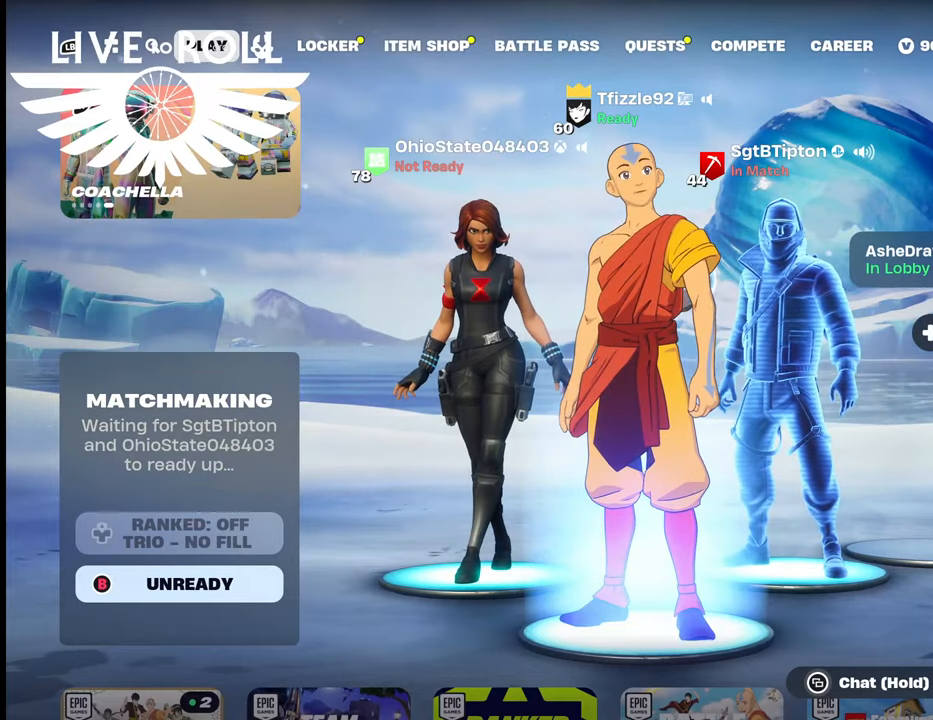
Gameplay with a controller (Xbox layout); each line is a JSON object with the inputs held at the frame after it. "events" lists button and stick changes between this image and that frame as [ms after this image, input, new state], when the widget could be followed in between.
{"buttons": [], "left_stick": "center", "right_stick": "center", "events": [[34, "B", "down"], [134, "B", "up"]]}
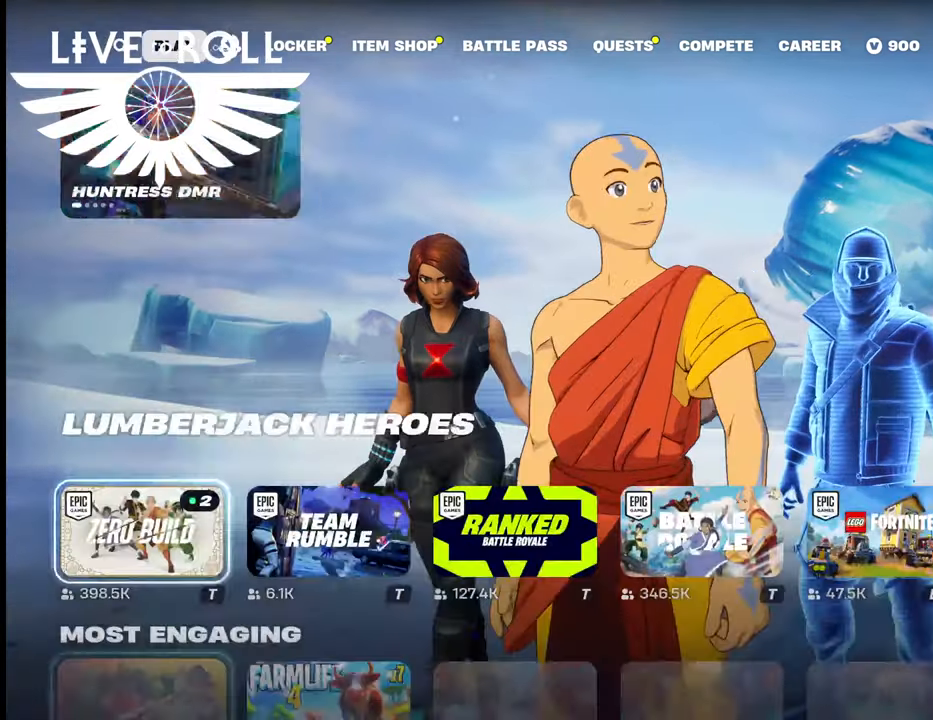
{"buttons": [], "left_stick": "center", "right_stick": "right", "events": [[367, "right_stick", "right"]]}
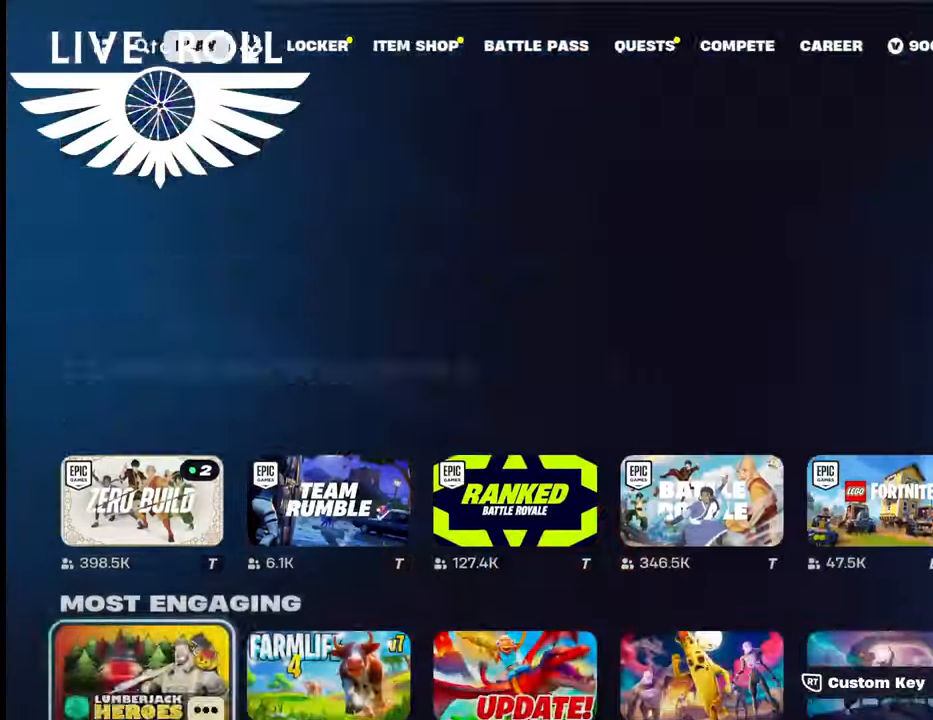
{"buttons": [], "left_stick": "up", "right_stick": "center", "events": [[34, "left_stick", "down"], [100, "right_stick", "center"], [400, "left_stick", "center"], [500, "left_stick", "up"]]}
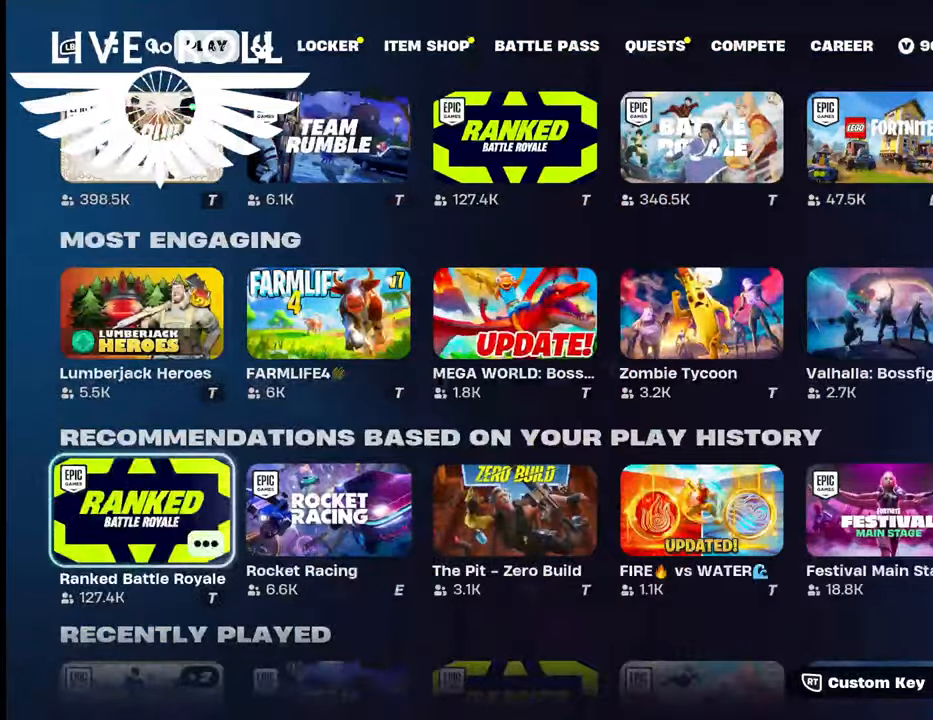
{"buttons": [], "left_stick": "up", "right_stick": "center", "events": []}
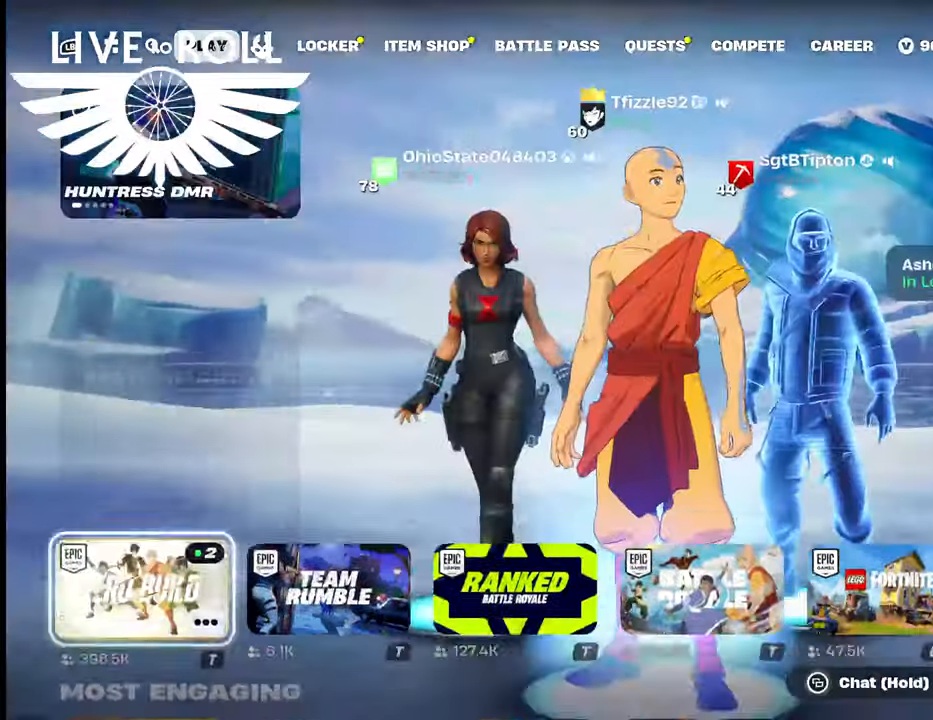
{"buttons": [], "left_stick": "center", "right_stick": "center", "events": [[134, "left_stick", "center"]]}
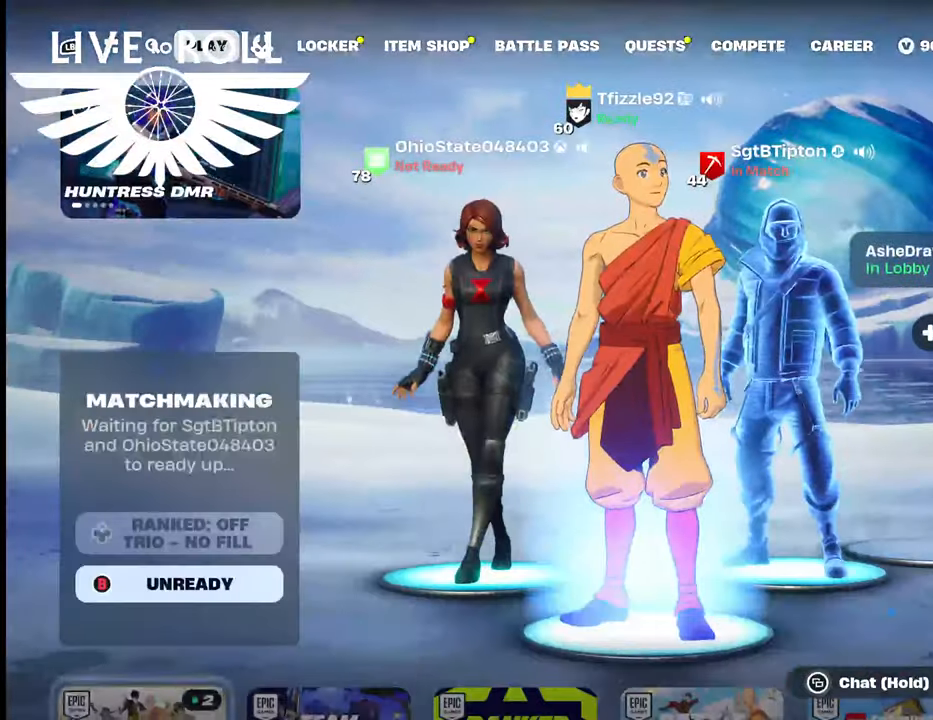
{"buttons": [], "left_stick": "center", "right_stick": "center", "events": []}
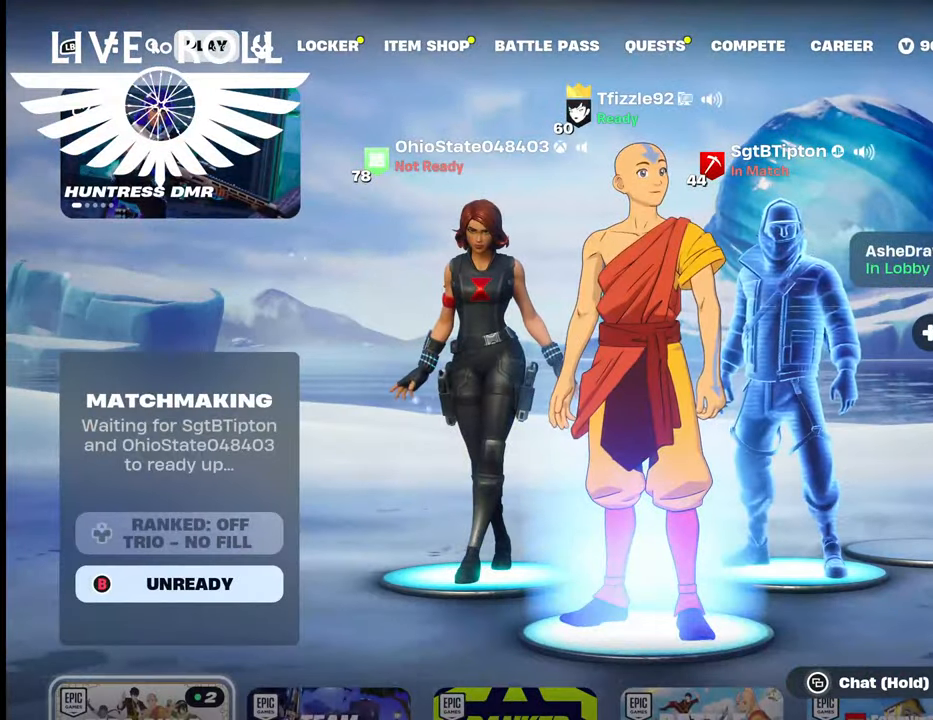
{"buttons": [], "left_stick": "center", "right_stick": "center", "events": []}
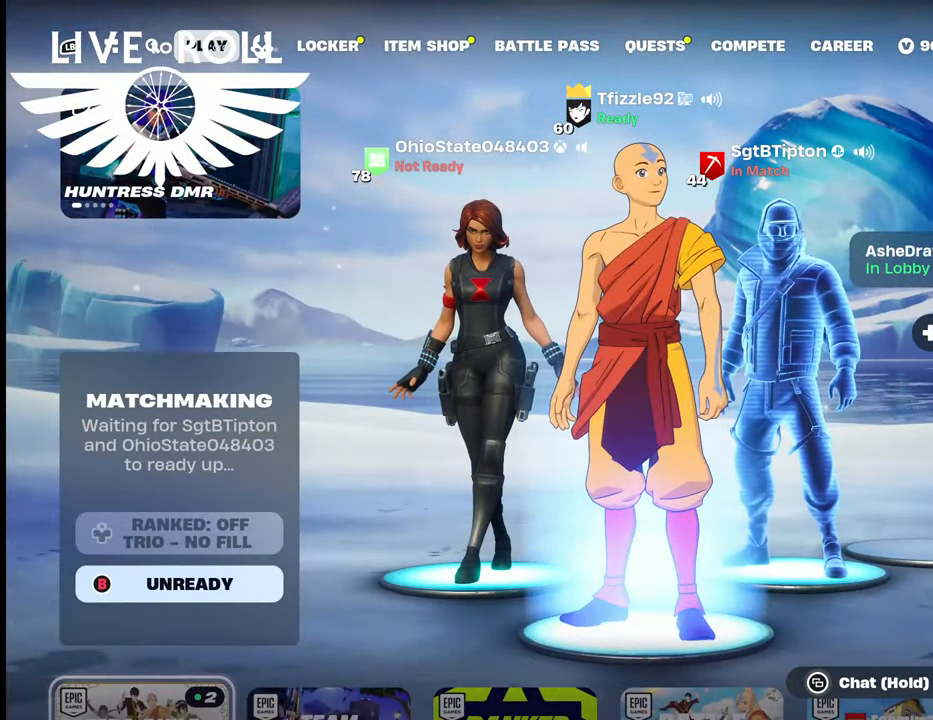
{"buttons": [], "left_stick": "center", "right_stick": "center", "events": [[167, "left_stick", "right"], [400, "left_stick", "center"]]}
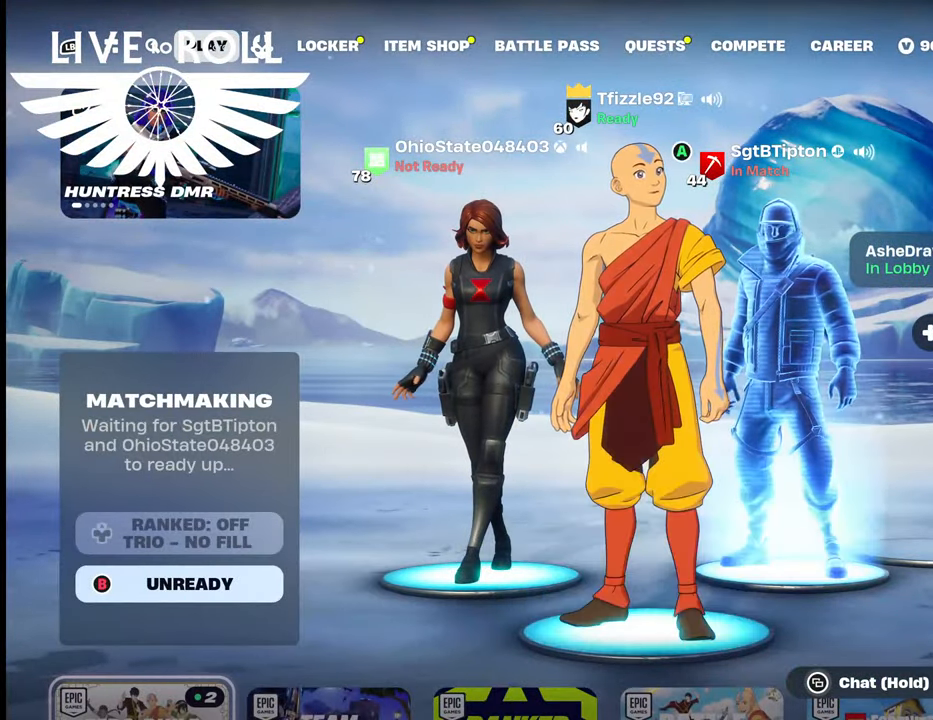
{"buttons": [], "left_stick": "center", "right_stick": "center", "events": [[100, "left_stick", "right"], [334, "left_stick", "center"]]}
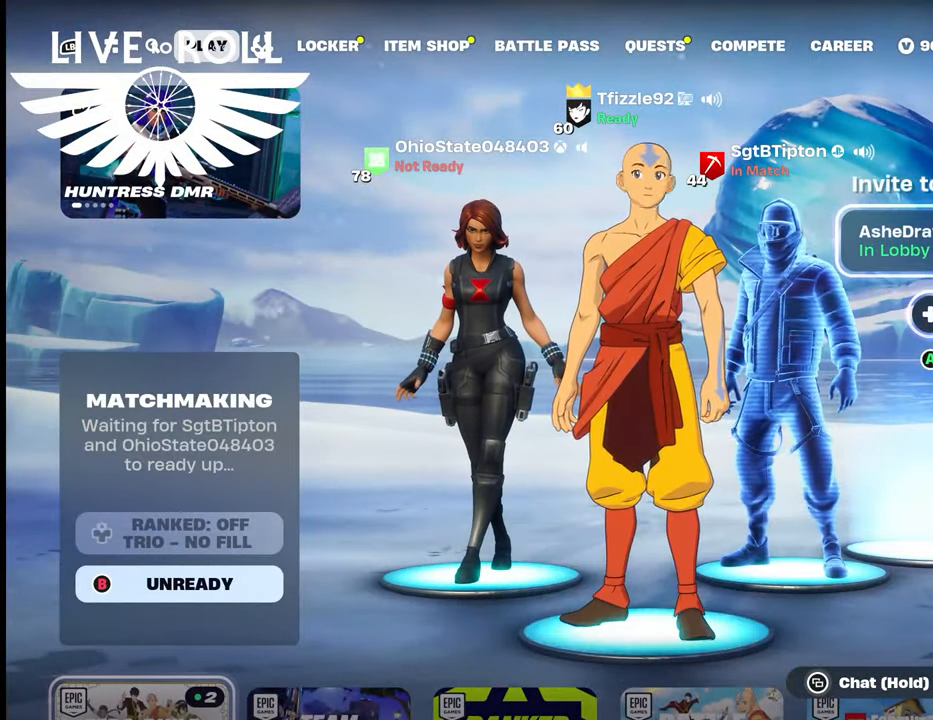
{"buttons": [], "left_stick": "center", "right_stick": "center", "events": []}
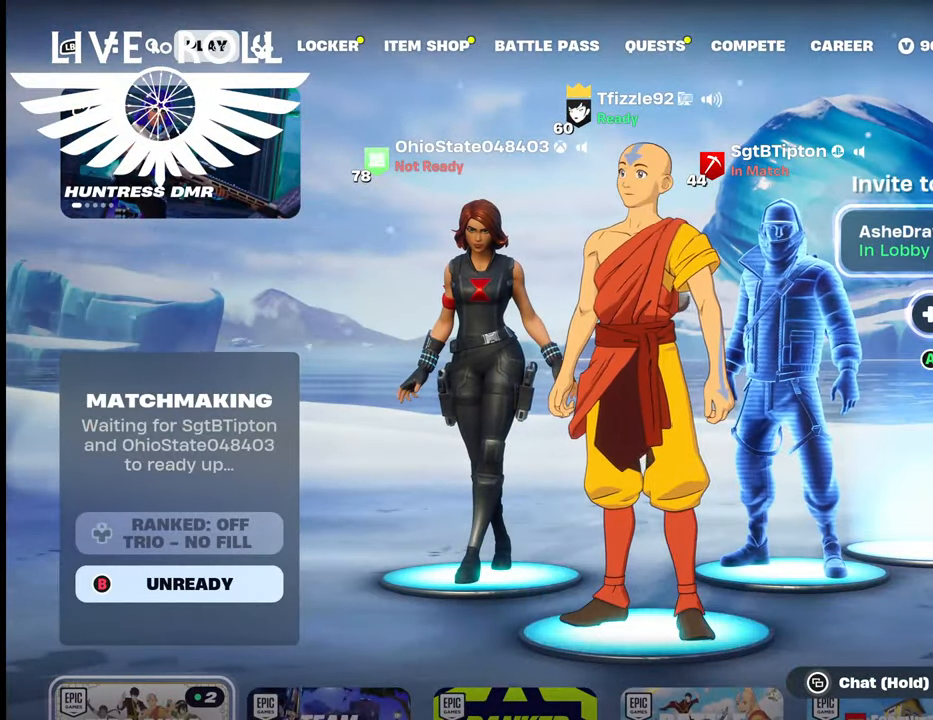
{"buttons": [], "left_stick": "center", "right_stick": "center", "events": []}
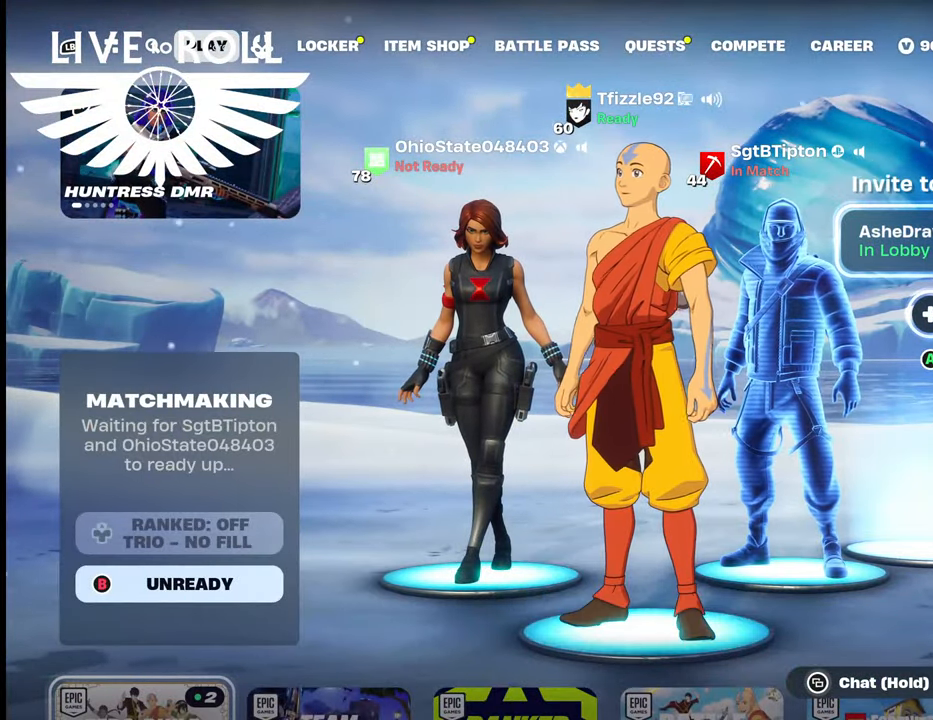
{"buttons": [], "left_stick": "center", "right_stick": "center", "events": []}
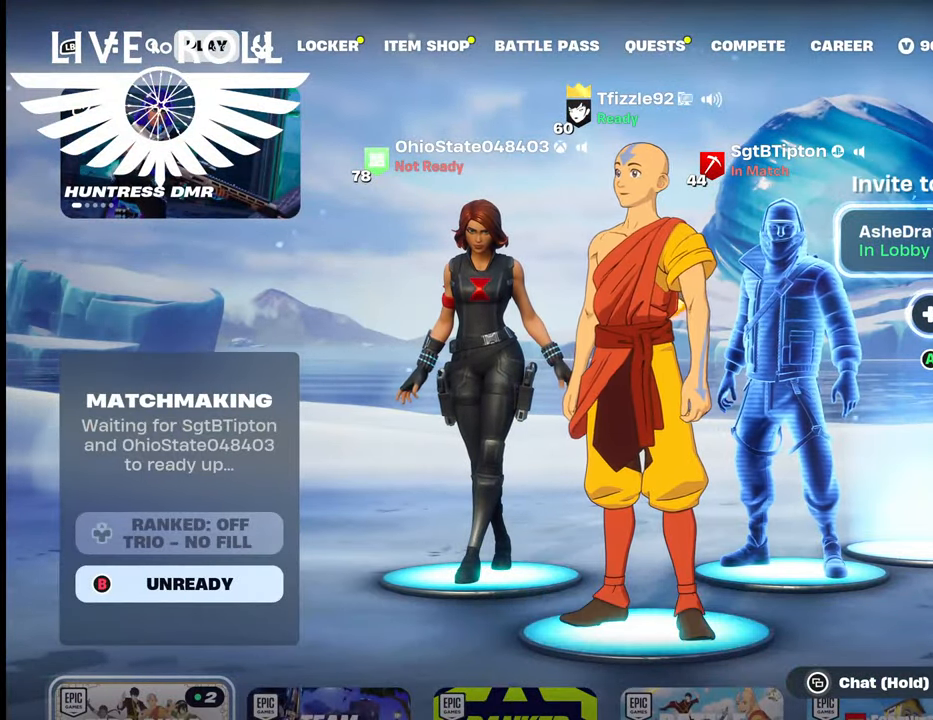
{"buttons": [], "left_stick": "center", "right_stick": "center", "events": []}
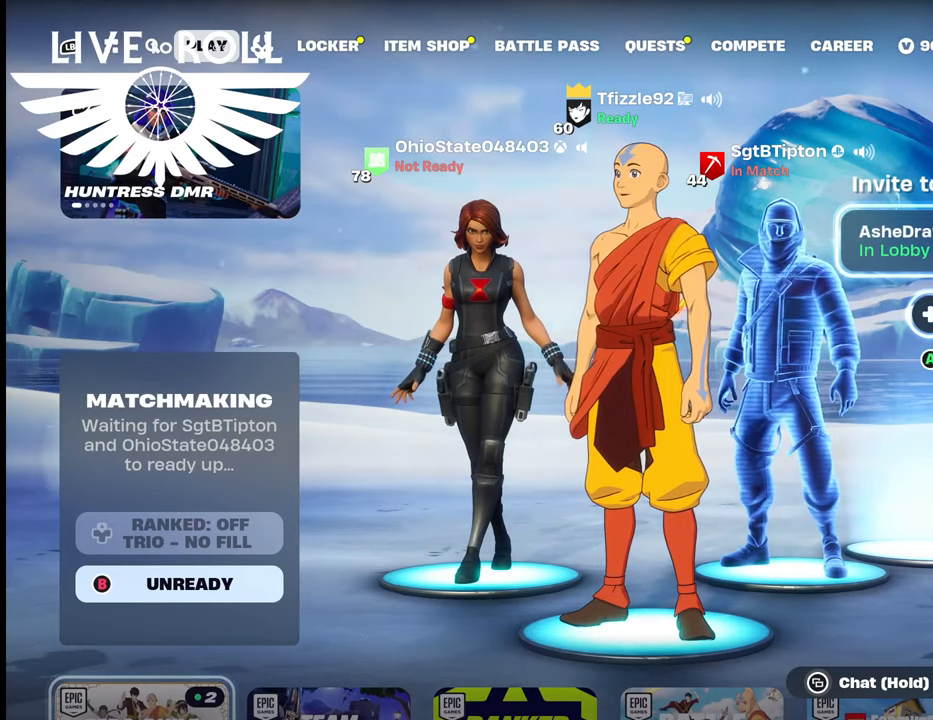
{"buttons": [], "left_stick": "center", "right_stick": "center", "events": []}
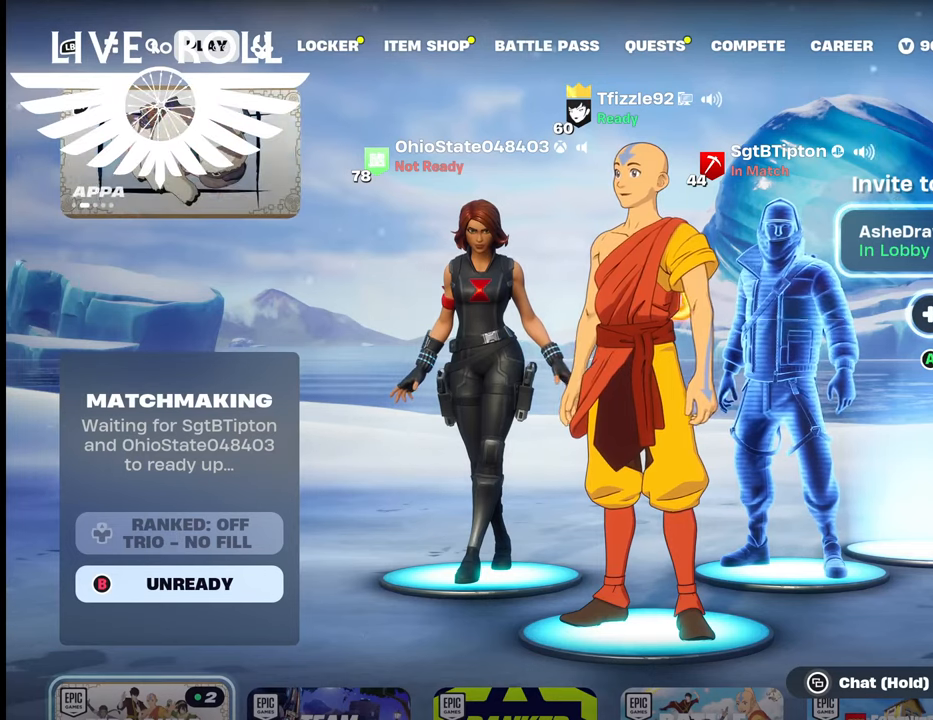
{"buttons": [], "left_stick": "center", "right_stick": "center", "events": []}
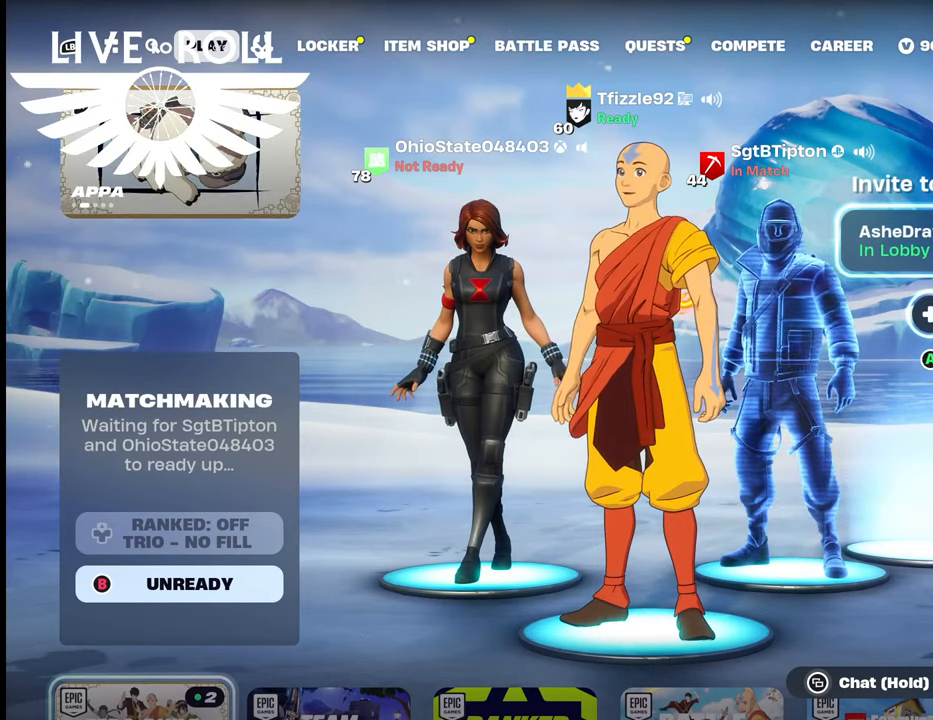
{"buttons": [], "left_stick": "center", "right_stick": "center", "events": []}
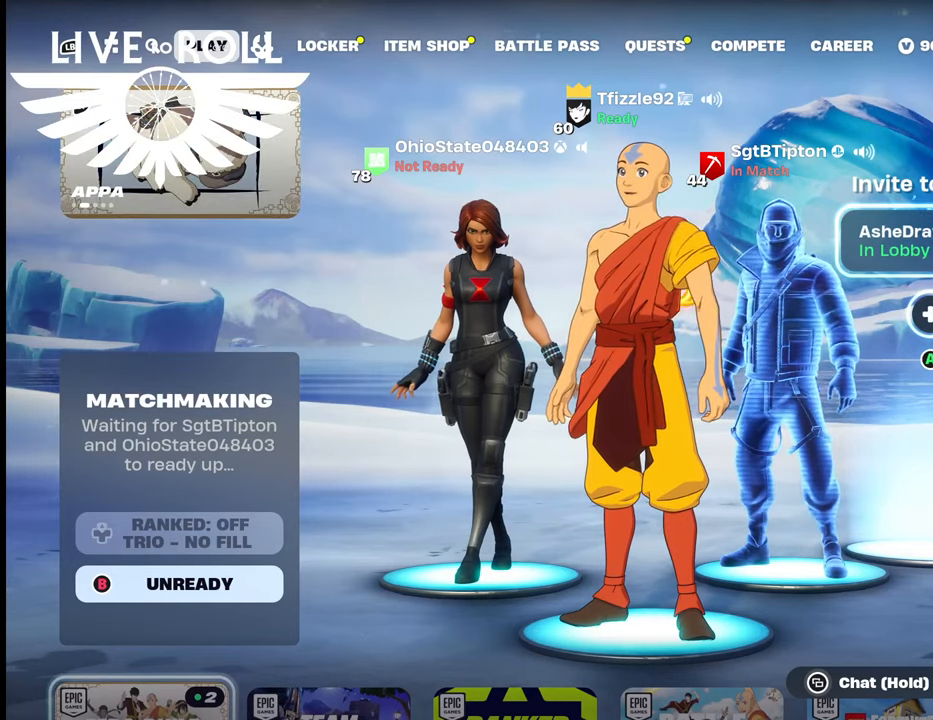
{"buttons": [], "left_stick": "center", "right_stick": "center", "events": []}
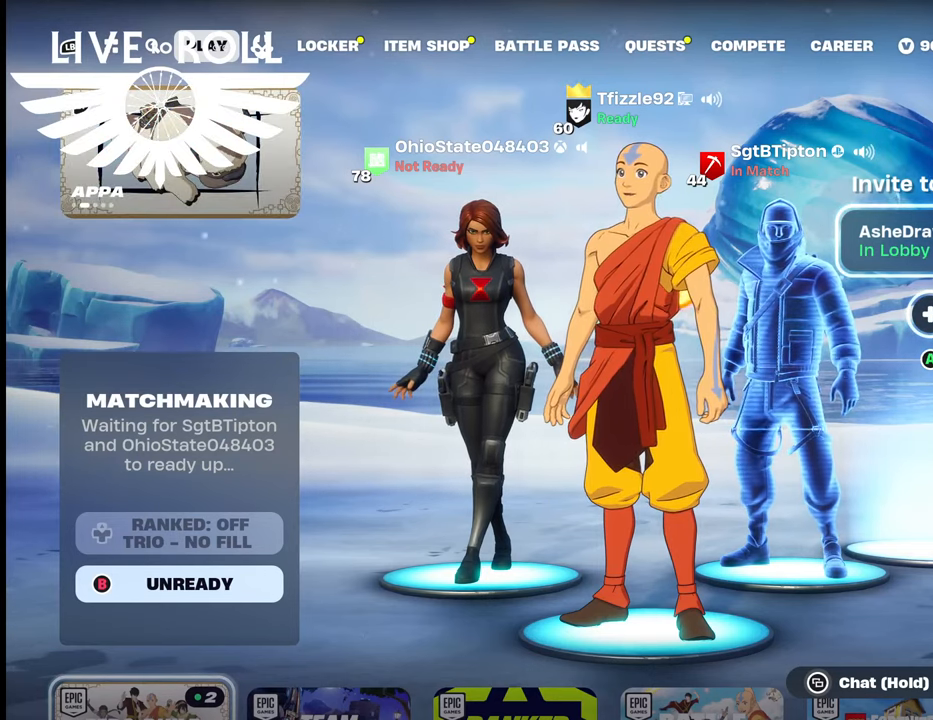
{"buttons": [], "left_stick": "center", "right_stick": "center", "events": []}
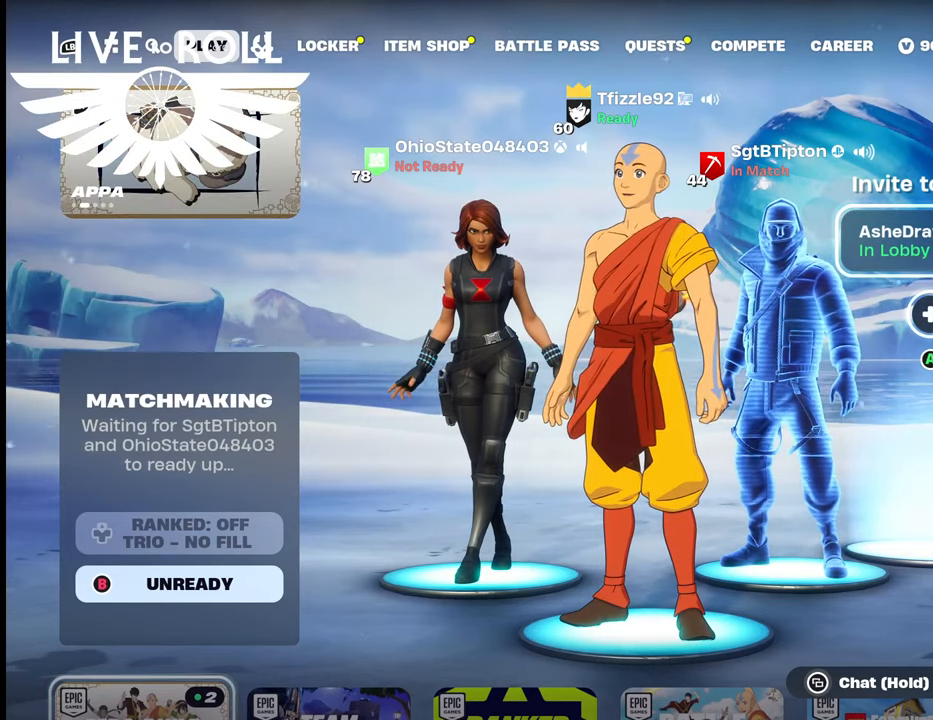
{"buttons": [], "left_stick": "center", "right_stick": "center", "events": []}
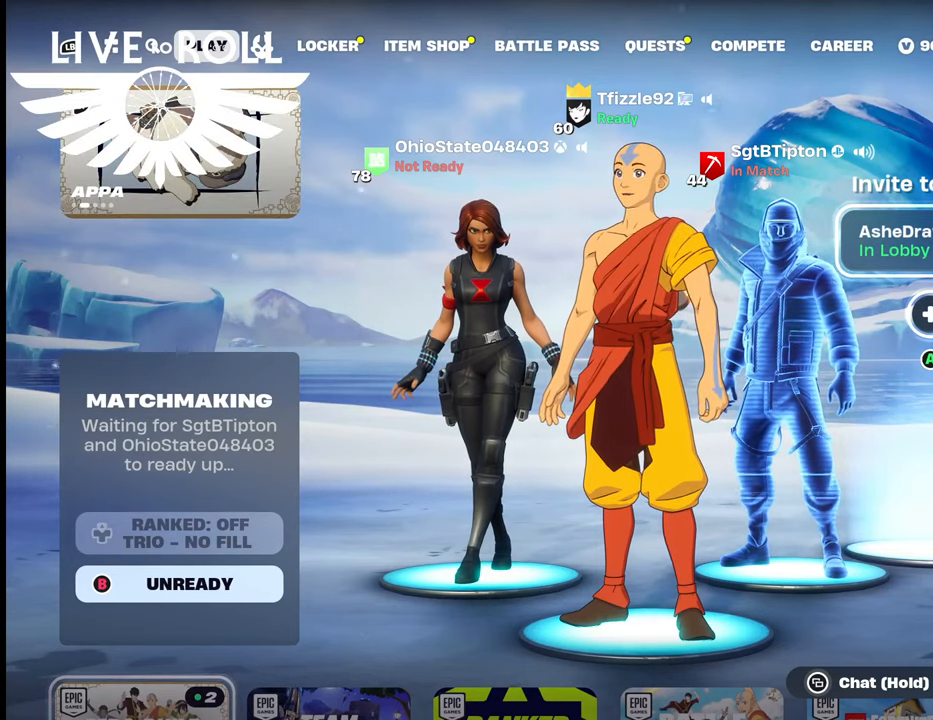
{"buttons": [], "left_stick": "center", "right_stick": "center", "events": [[334, "A", "down"], [434, "A", "up"]]}